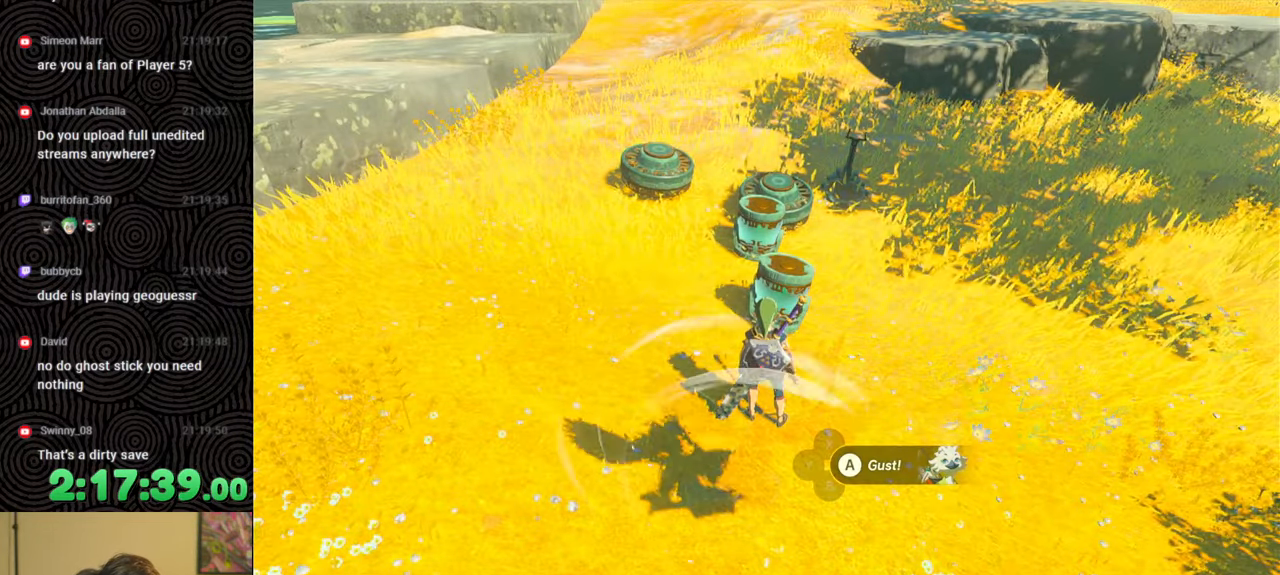
Gameplay with a controller (Nintendo layout); each line is a JSON object with the inputs held at the frame after it. "events" lists button and stick changes between this image and that frame as [ms after this image, input, new state], when the widget could be followed in between. Not read: L3 R3.
{"buttons": [], "left_stick": "up-left", "right_stick": "center", "events": [[100, "left_stick", "down-left"], [150, "left_stick", "left"], [450, "left_stick", "up-left"]]}
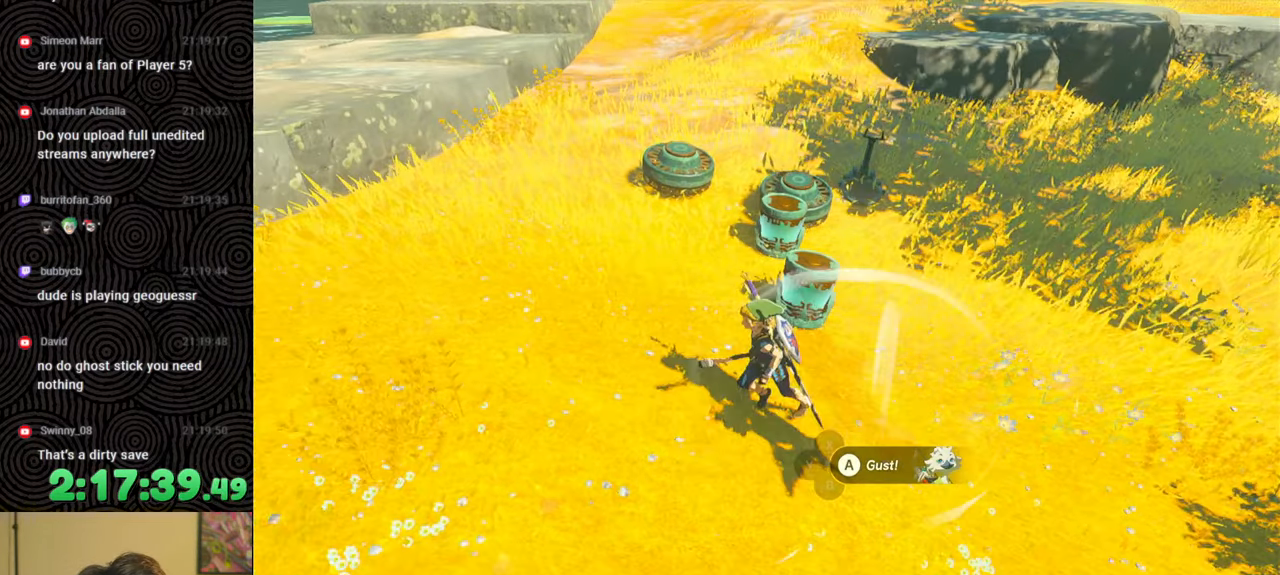
{"buttons": ["L1"], "left_stick": "up", "right_stick": "center", "events": [[33, "right_stick", "down-left"], [83, "left_stick", "up"], [200, "right_stick", "center"], [350, "L1", "down"]]}
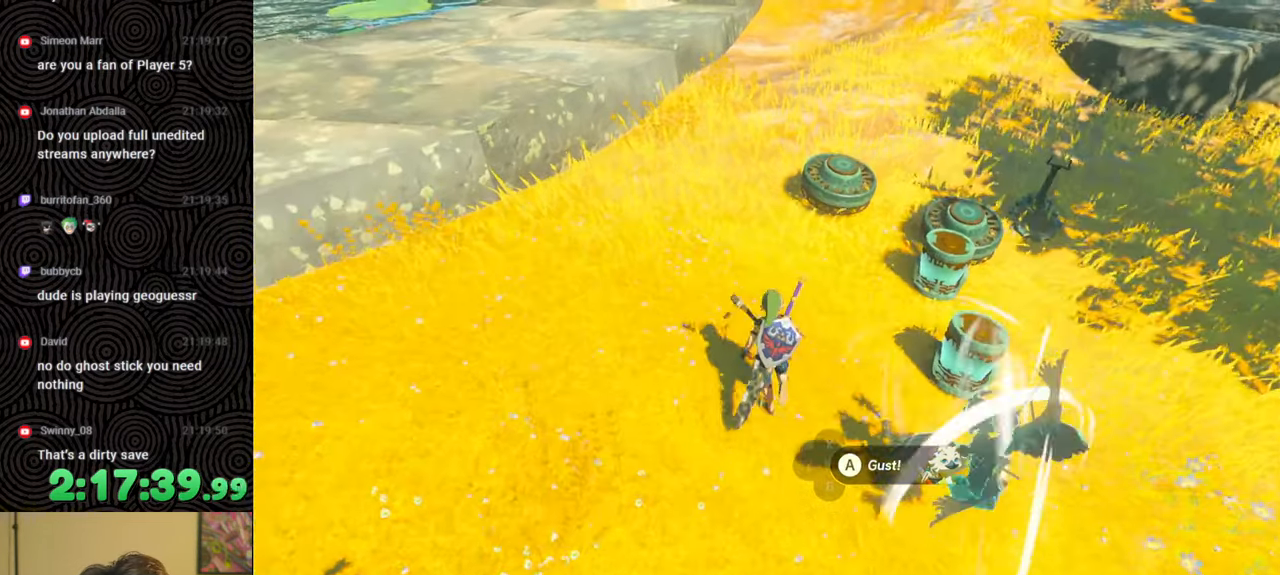
{"buttons": [], "left_stick": "up", "right_stick": "up-right", "events": [[133, "right_stick", "down"], [267, "L1", "up"], [267, "right_stick", "center"], [467, "right_stick", "up-right"]]}
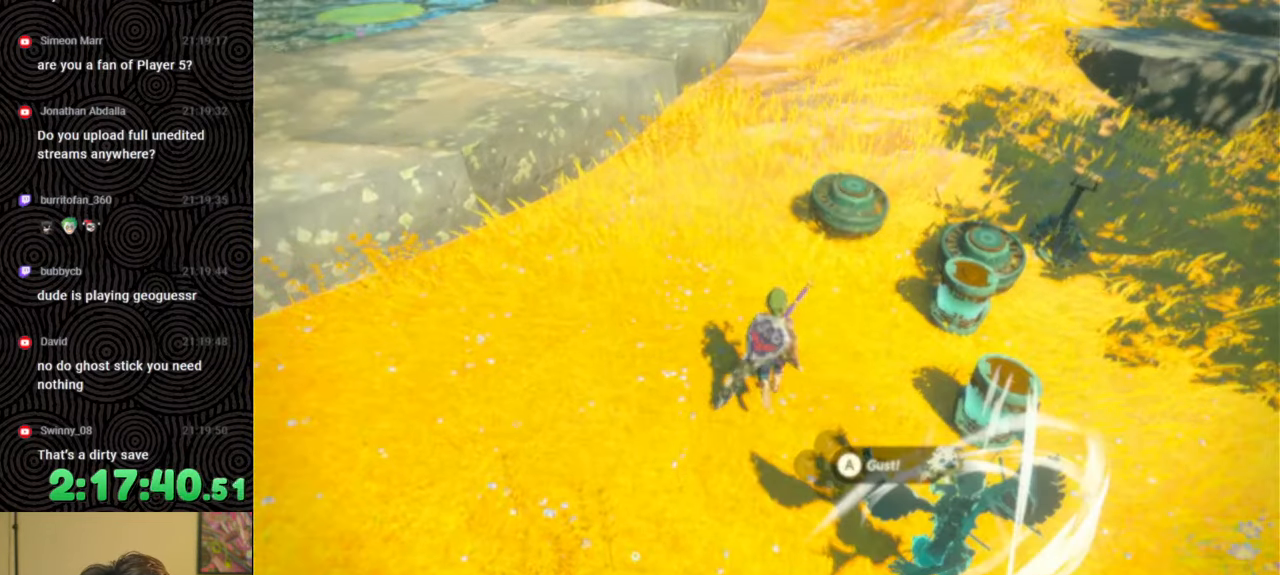
{"buttons": [], "left_stick": "center", "right_stick": "center", "events": [[217, "right_stick", "center"], [283, "left_stick", "center"]]}
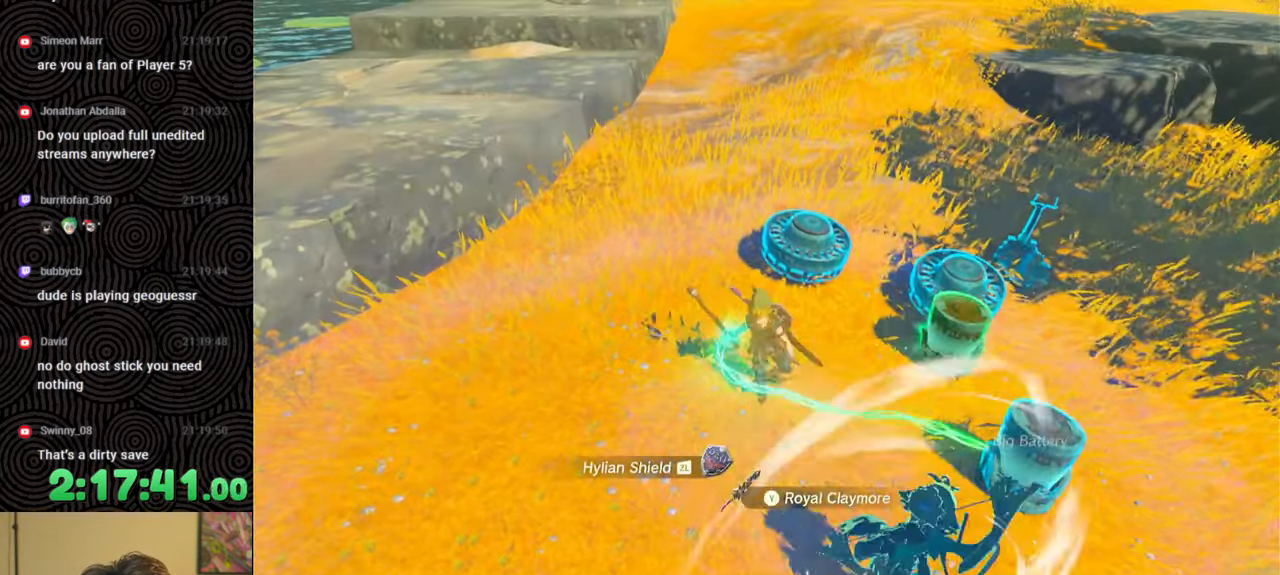
{"buttons": [], "left_stick": "center", "right_stick": "center", "events": [[283, "left_stick", "up"], [450, "left_stick", "center"]]}
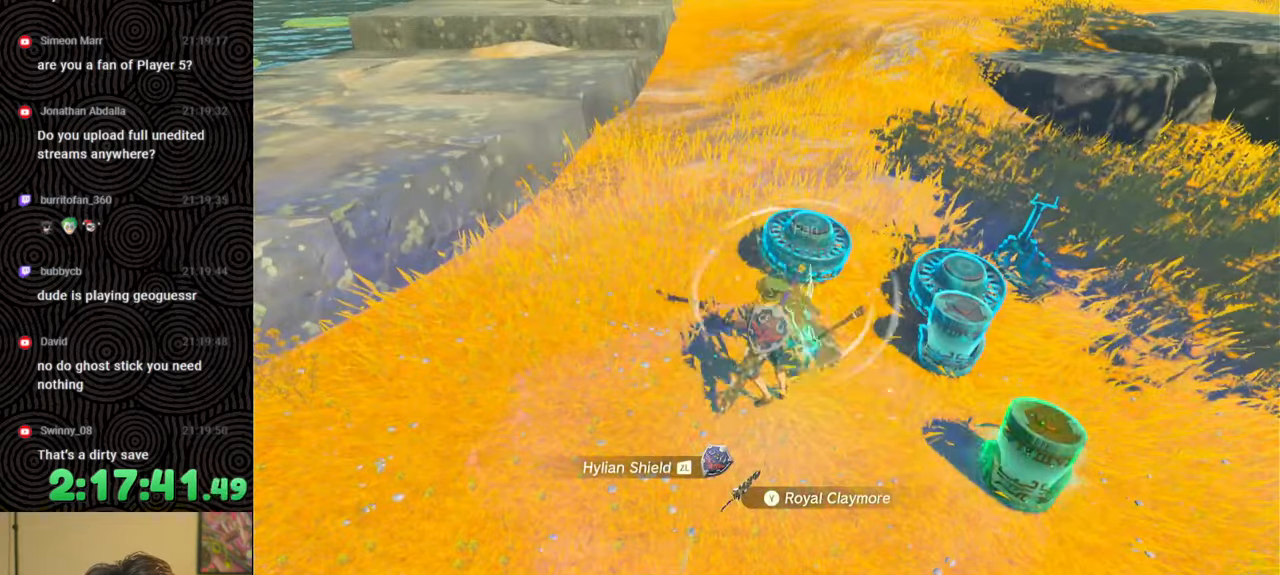
{"buttons": ["L1"], "left_stick": "center", "right_stick": "center", "events": [[300, "L1", "down"]]}
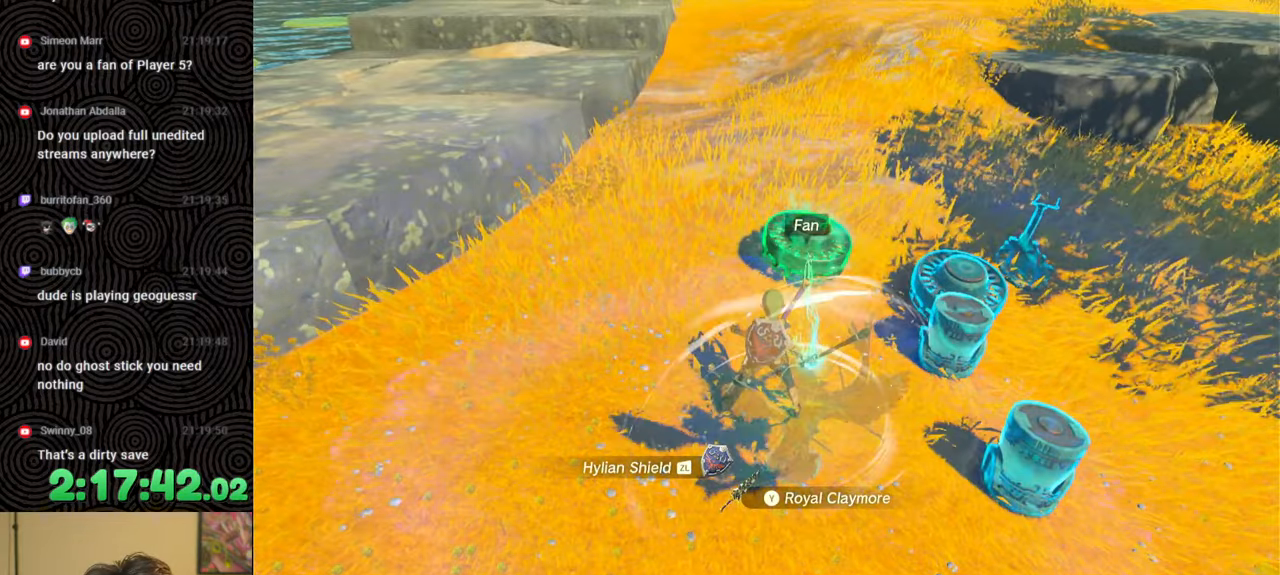
{"buttons": [], "left_stick": "center", "right_stick": "center", "events": [[17, "L2", "down"], [383, "L2", "up"], [417, "L1", "up"]]}
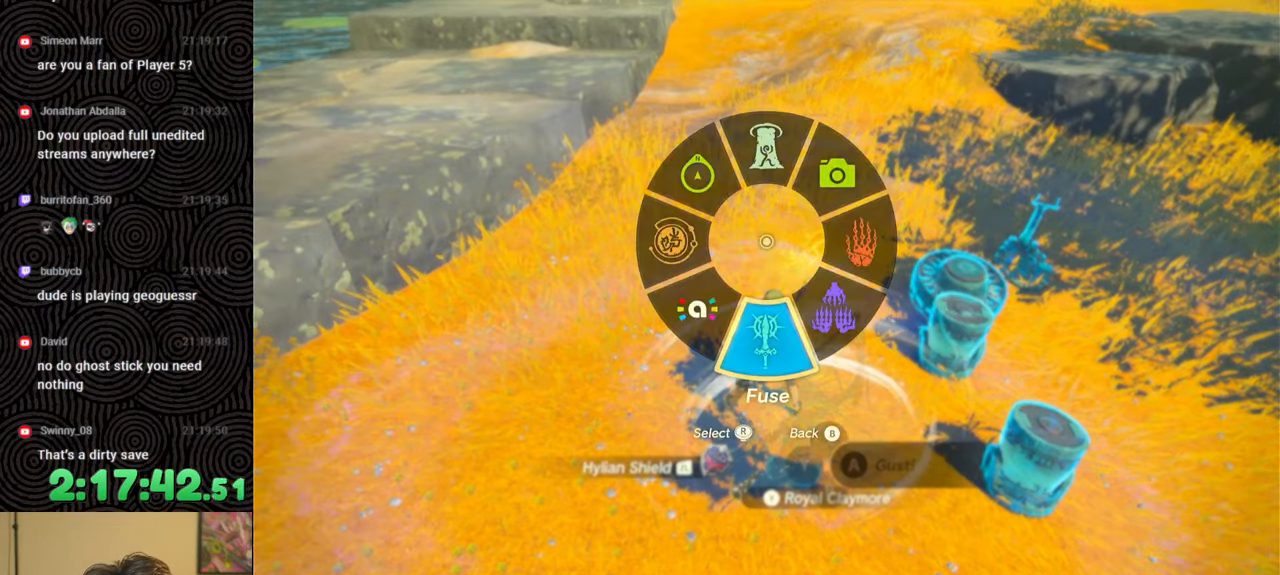
{"buttons": ["DPAD_LEFT"], "left_stick": "center", "right_stick": "right", "events": [[17, "DPAD_LEFT", "down"], [83, "DPAD_LEFT", "up"], [150, "DPAD_LEFT", "down"], [500, "right_stick", "right"]]}
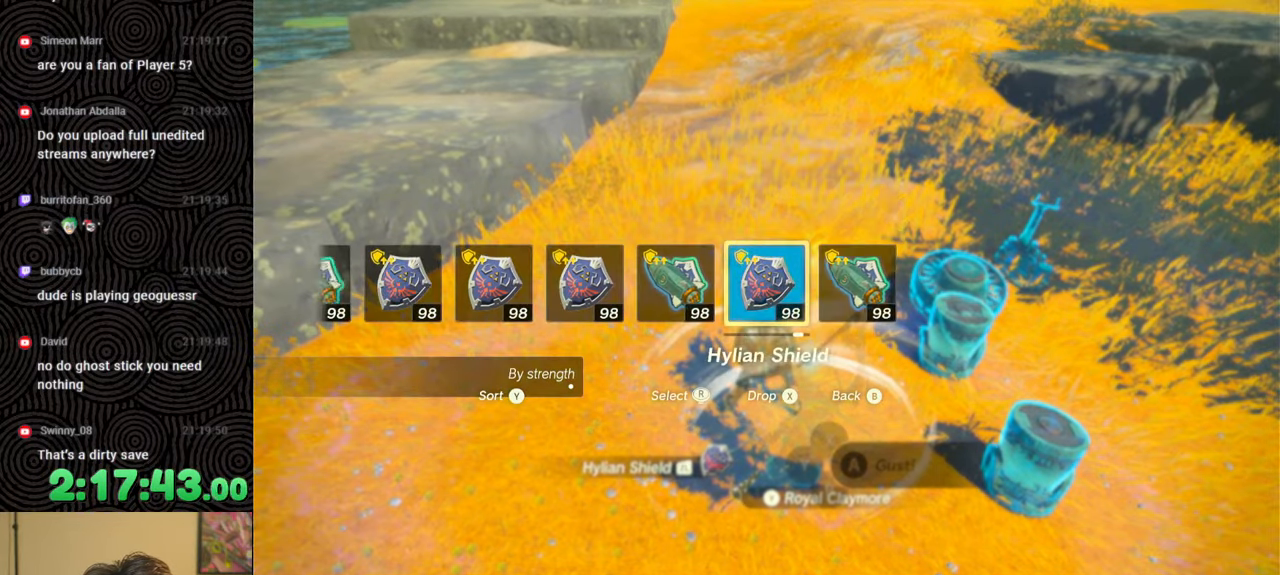
{"buttons": [], "left_stick": "center", "right_stick": "center", "events": [[150, "right_stick", "center"], [467, "DPAD_LEFT", "up"]]}
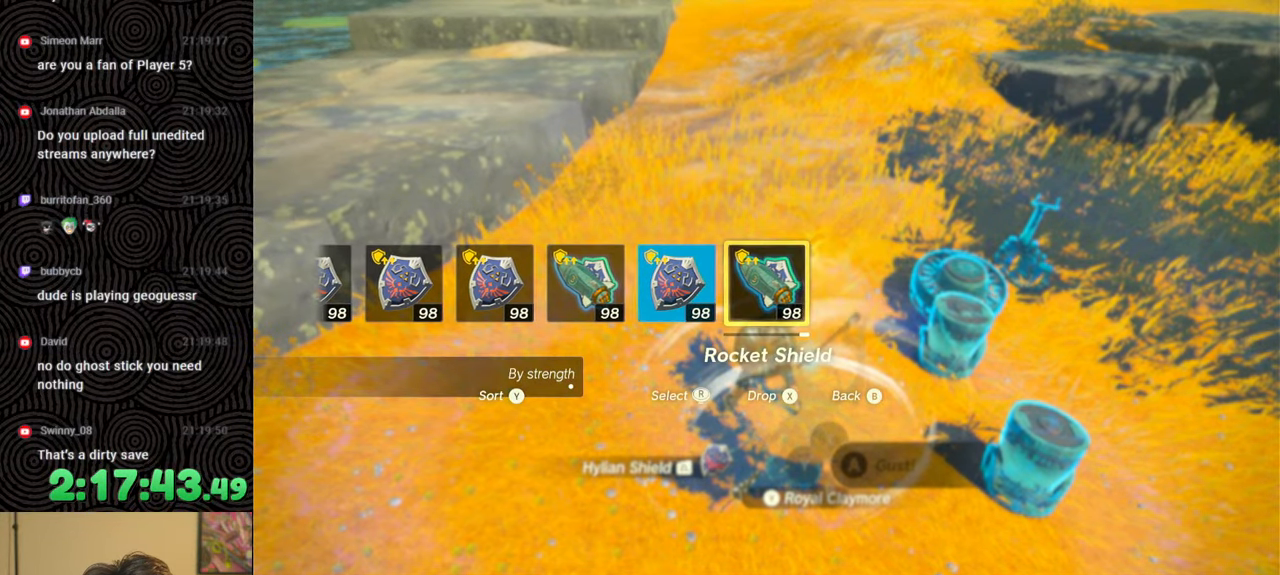
{"buttons": [], "left_stick": "up-left", "right_stick": "right", "events": [[367, "left_stick", "up"], [400, "right_stick", "down-right"], [467, "right_stick", "right"], [483, "left_stick", "up-left"]]}
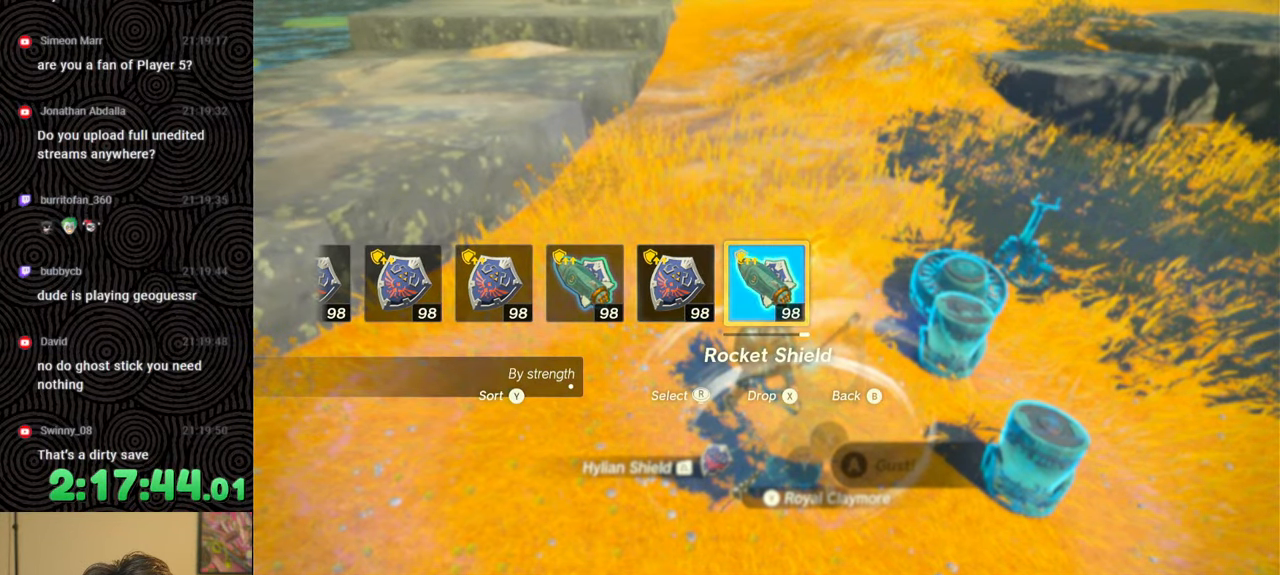
{"buttons": [], "left_stick": "down-left", "right_stick": "up-right", "events": [[133, "left_stick", "left"], [400, "left_stick", "down-left"], [450, "right_stick", "up-right"]]}
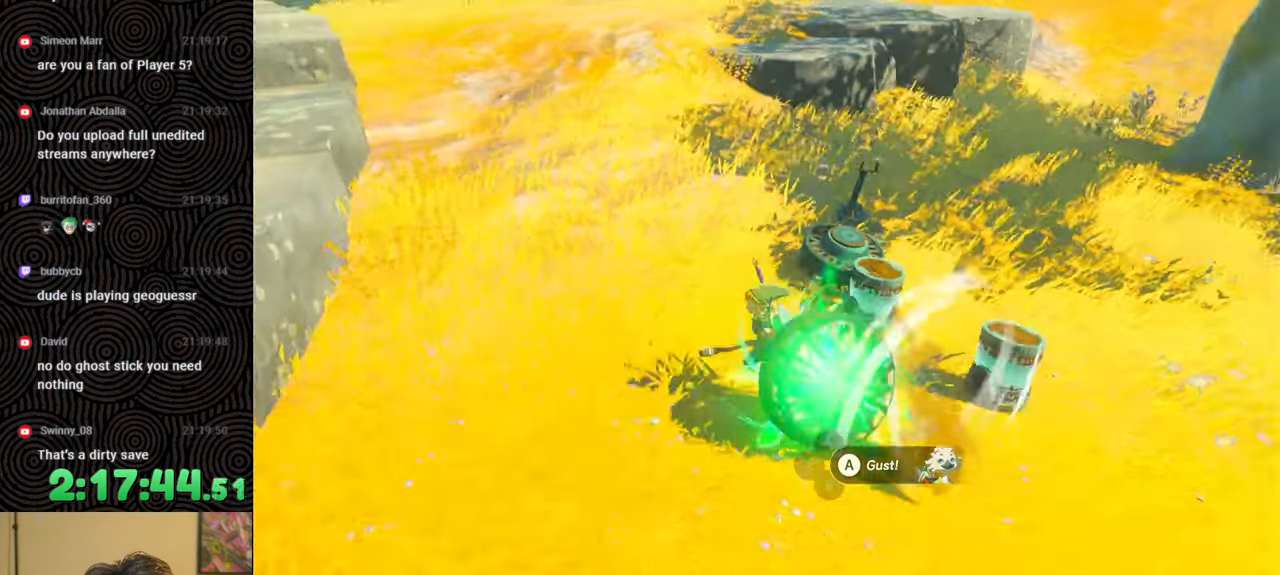
{"buttons": [], "left_stick": "center", "right_stick": "center", "events": [[100, "left_stick", "up-left"], [300, "left_stick", "center"], [333, "right_stick", "center"]]}
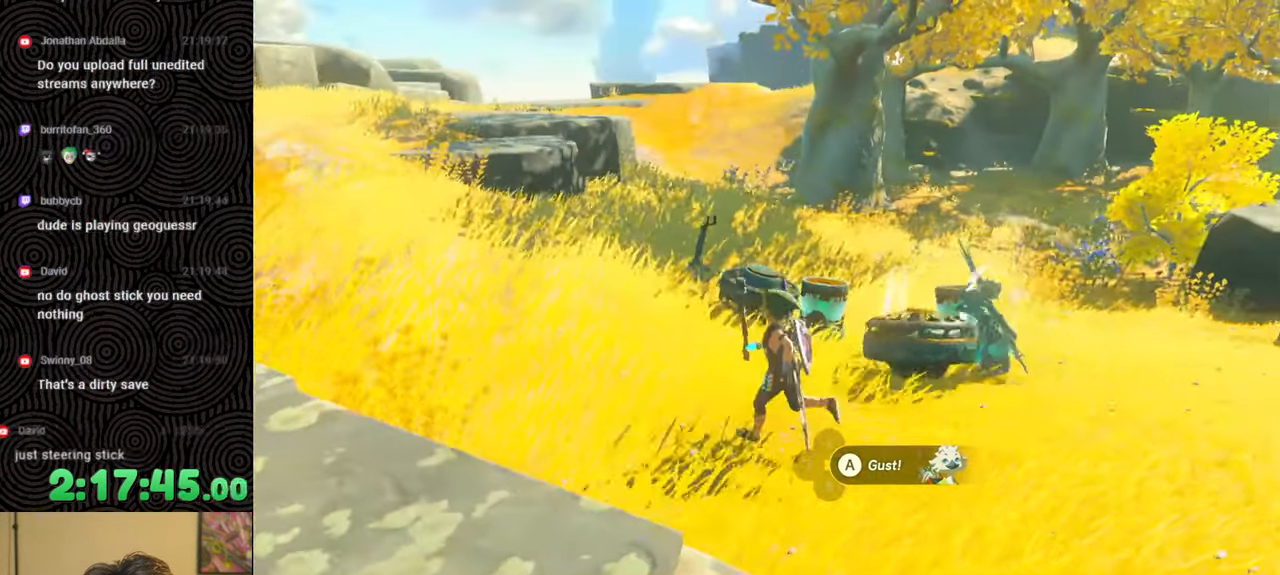
{"buttons": ["DPAD_LEFT"], "left_stick": "center", "right_stick": "center", "events": [[100, "DPAD_LEFT", "down"], [117, "DPAD_UP", "down"], [400, "X", "down"], [467, "DPAD_UP", "up"], [500, "X", "up"]]}
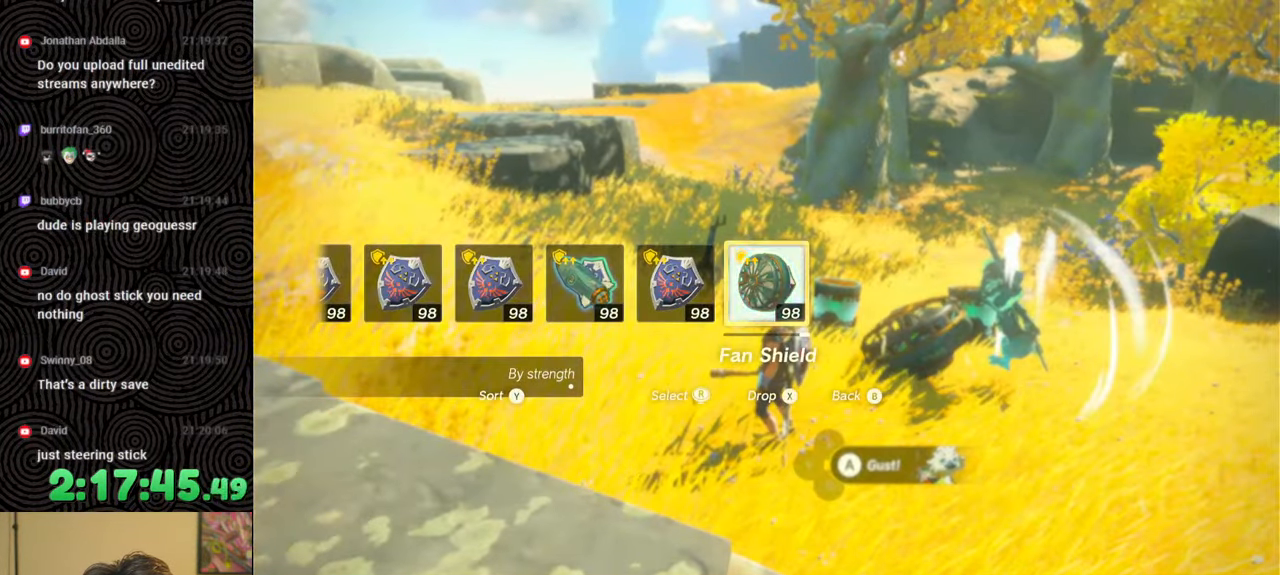
{"buttons": [], "left_stick": "up", "right_stick": "down-right", "events": [[17, "DPAD_LEFT", "up"], [200, "left_stick", "up"], [250, "right_stick", "down"], [483, "right_stick", "down-right"]]}
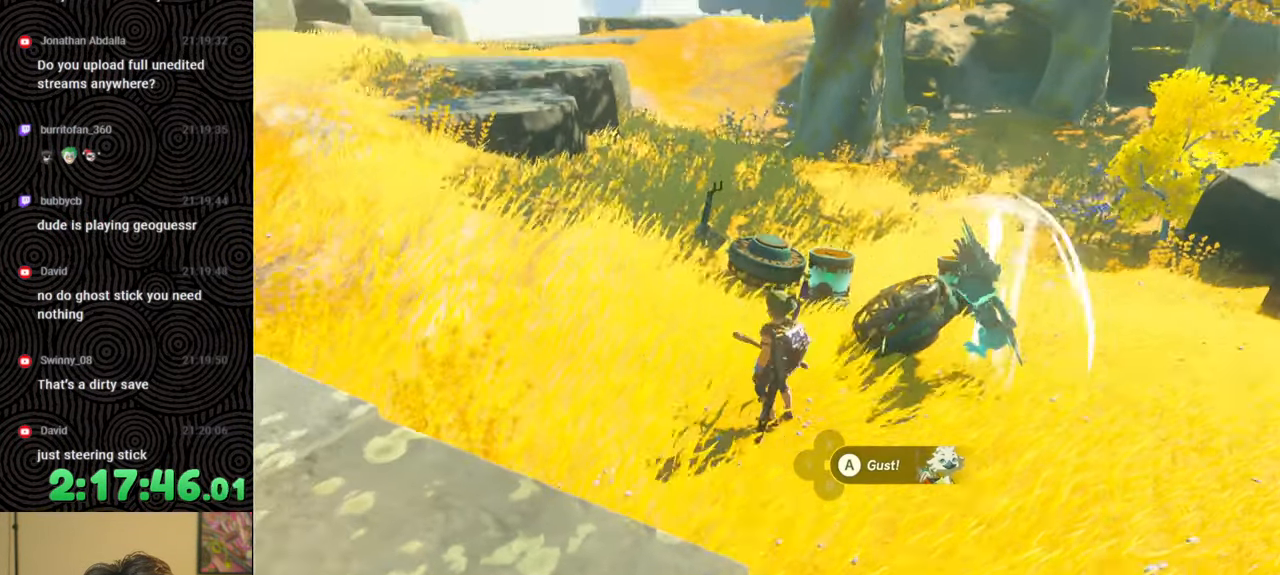
{"buttons": ["DPAD_UP", "DPAD_LEFT"], "left_stick": "center", "right_stick": "center", "events": [[33, "right_stick", "center"], [133, "left_stick", "center"], [250, "DPAD_LEFT", "down"], [333, "DPAD_UP", "down"]]}
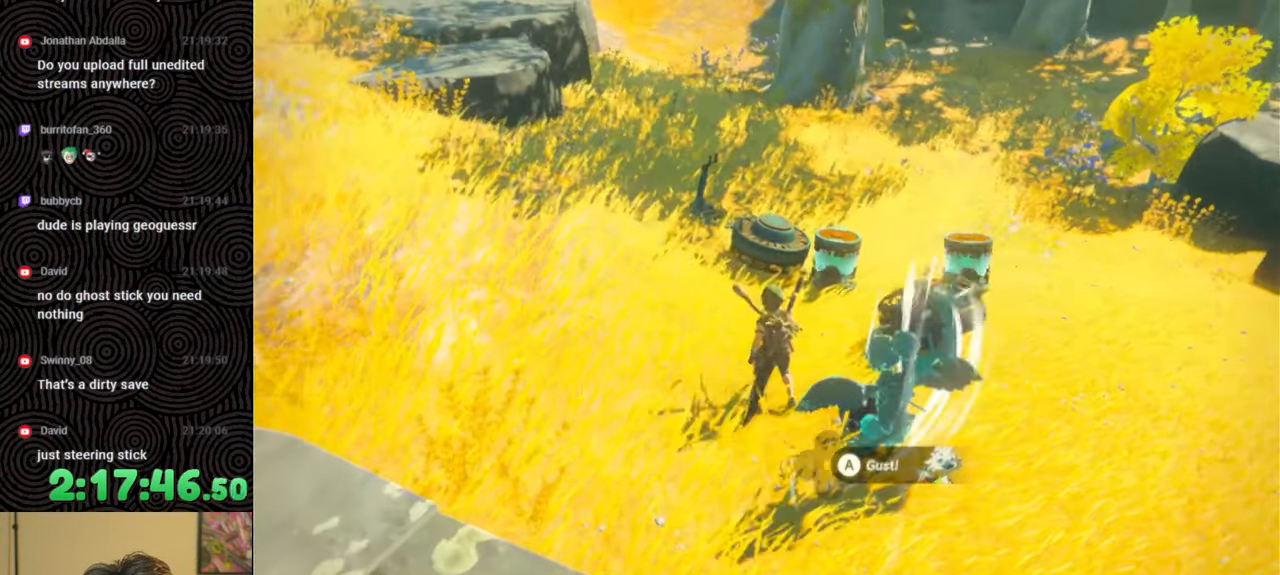
{"buttons": [], "left_stick": "up", "right_stick": "down", "events": [[33, "right_stick", "right"], [50, "DPAD_UP", "up"], [167, "right_stick", "center"], [200, "DPAD_LEFT", "up"], [300, "left_stick", "up"], [483, "right_stick", "down"]]}
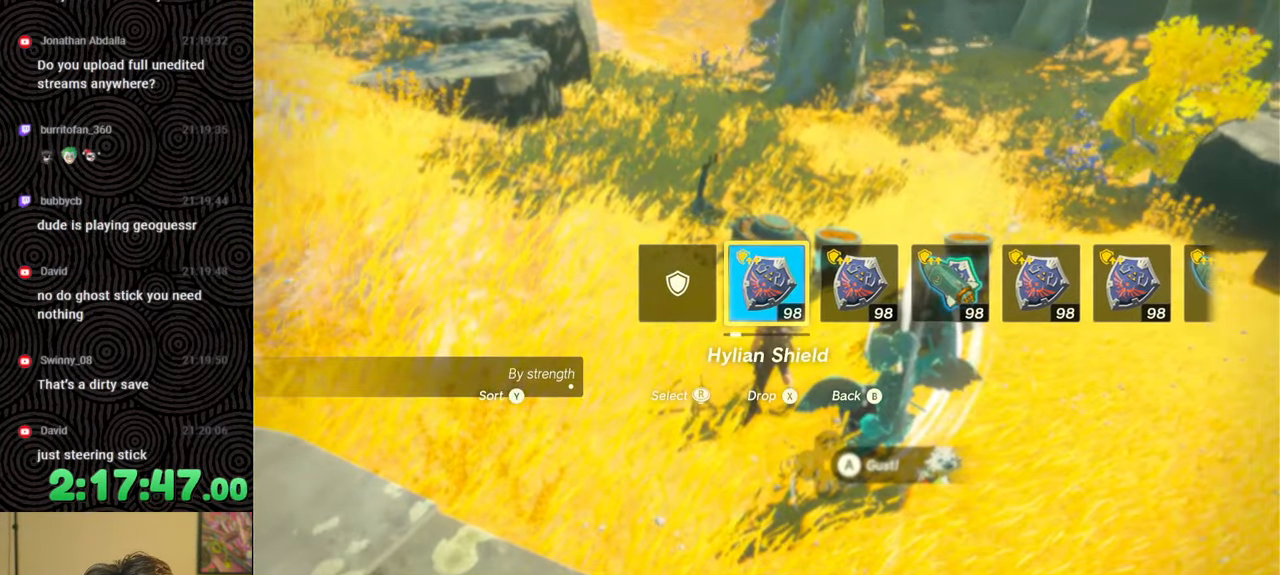
{"buttons": ["L1"], "left_stick": "center", "right_stick": "center", "events": [[217, "right_stick", "center"], [383, "L1", "down"], [383, "left_stick", "center"]]}
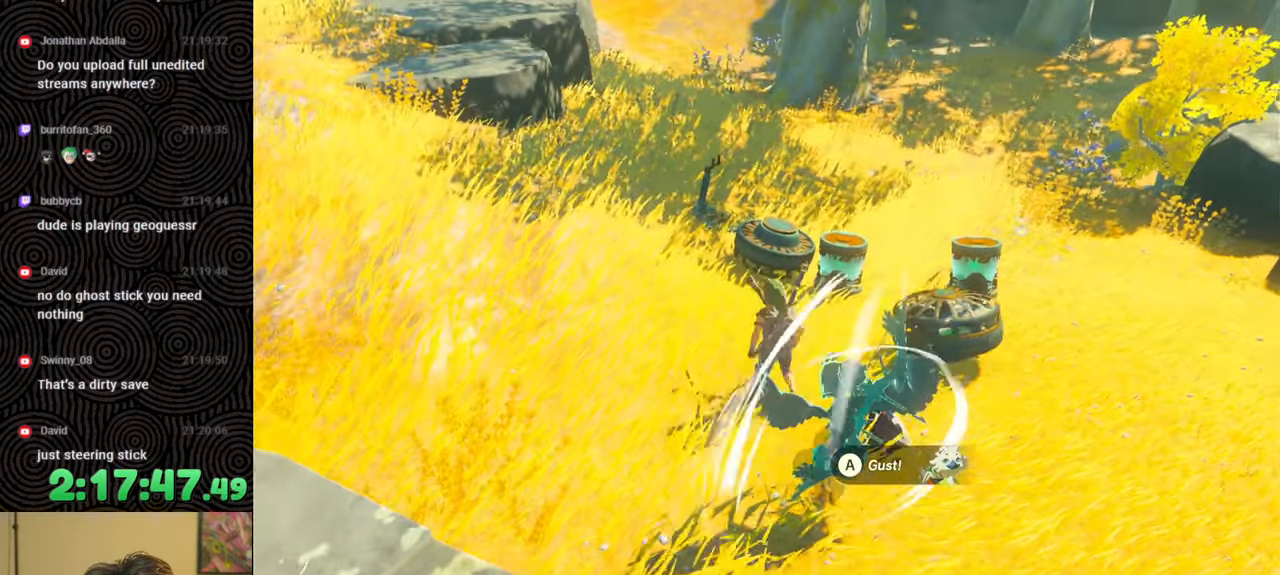
{"buttons": [], "left_stick": "up", "right_stick": "down", "events": [[167, "right_stick", "down"], [283, "L1", "up"], [283, "right_stick", "center"], [317, "left_stick", "up"], [417, "right_stick", "down"]]}
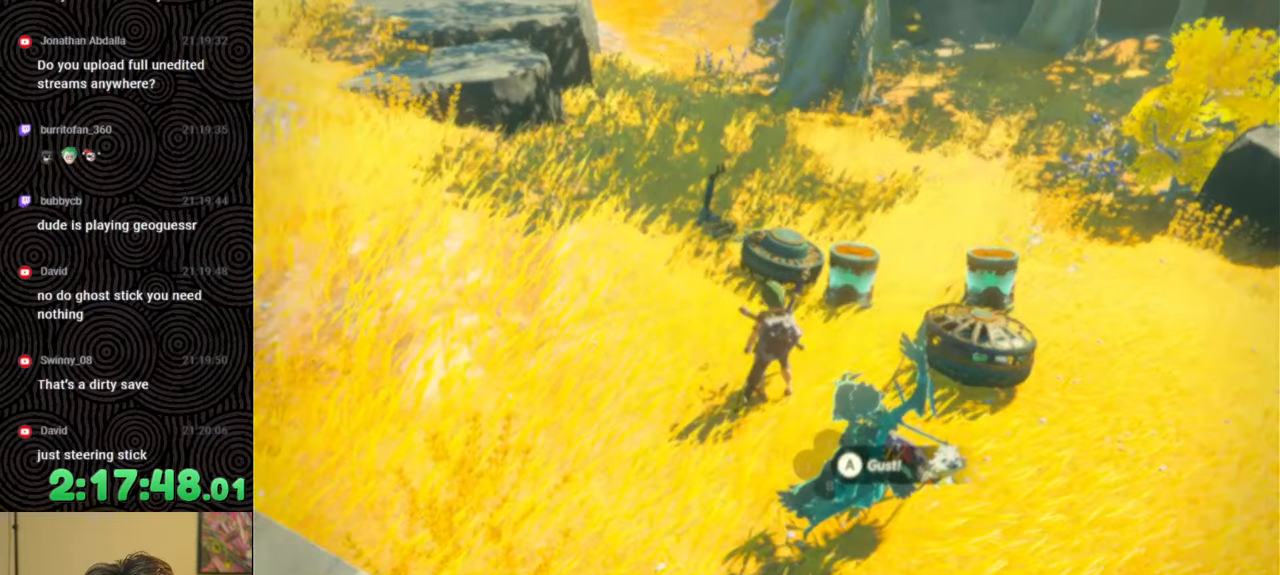
{"buttons": ["L1"], "left_stick": "center", "right_stick": "center", "events": [[83, "right_stick", "center"], [167, "left_stick", "center"], [383, "L1", "down"]]}
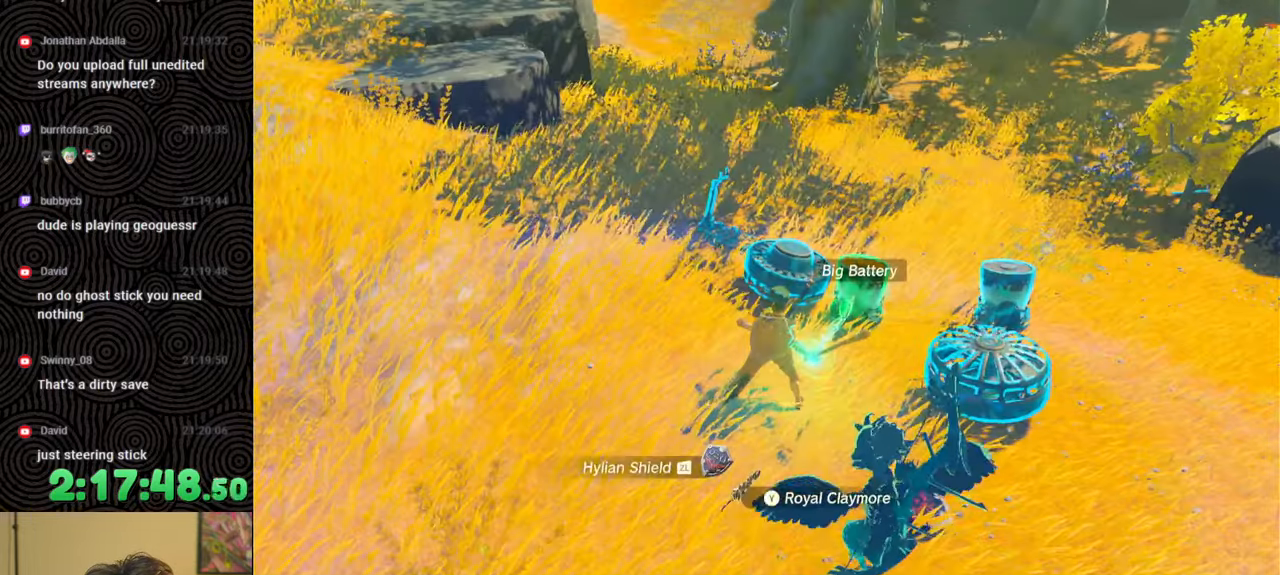
{"buttons": ["L1", "L2"], "left_stick": "center", "right_stick": "center", "events": [[150, "L2", "down"]]}
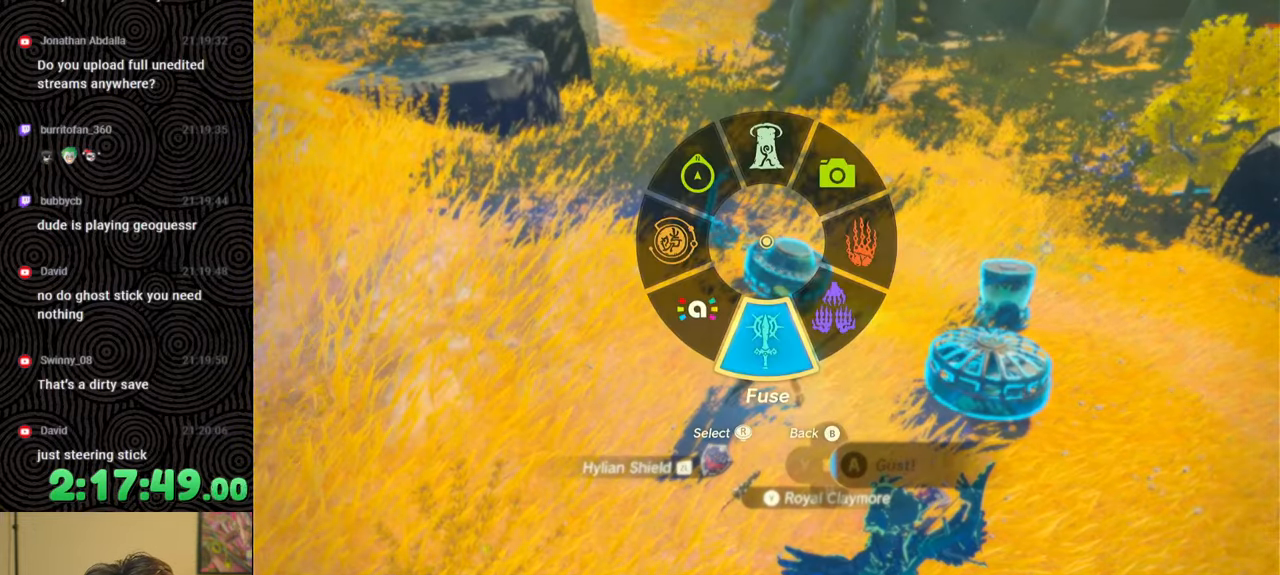
{"buttons": ["DPAD_LEFT"], "left_stick": "center", "right_stick": "center", "events": [[67, "L1", "up"], [67, "L2", "up"], [183, "DPAD_LEFT", "down"], [233, "DPAD_LEFT", "up"], [317, "DPAD_LEFT", "down"]]}
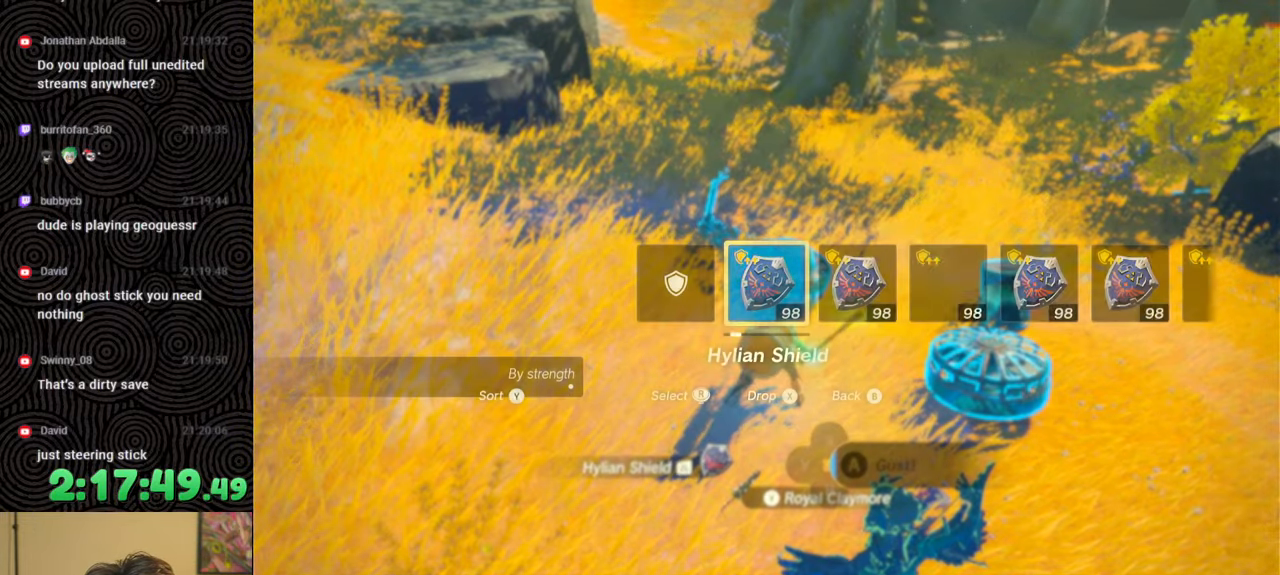
{"buttons": [], "left_stick": "center", "right_stick": "center", "events": [[50, "right_stick", "right"], [167, "right_stick", "center"], [267, "DPAD_LEFT", "up"]]}
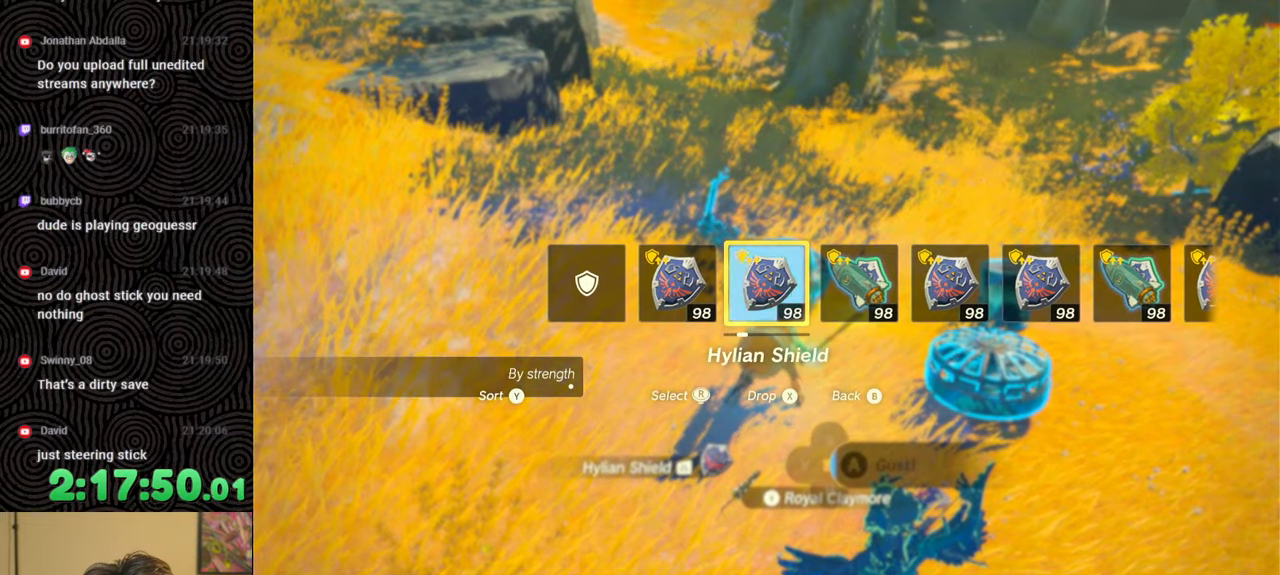
{"buttons": [], "left_stick": "down", "right_stick": "down", "events": [[100, "right_stick", "down-right"], [117, "left_stick", "down"], [250, "right_stick", "down"]]}
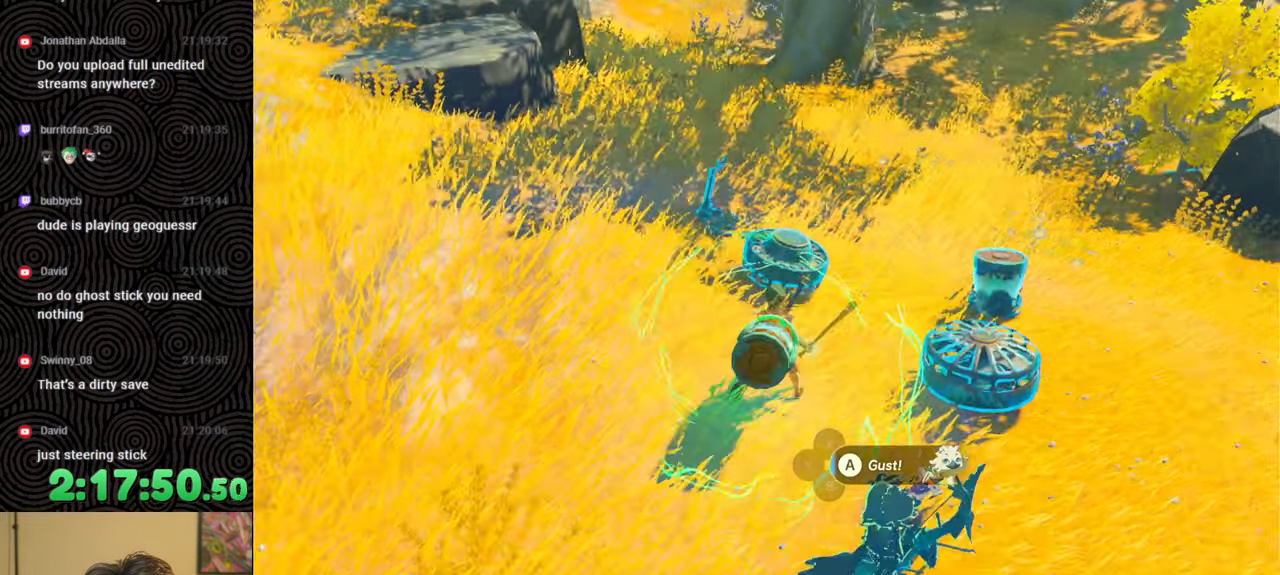
{"buttons": [], "left_stick": "down-right", "right_stick": "center", "events": [[300, "left_stick", "down-right"], [367, "right_stick", "center"]]}
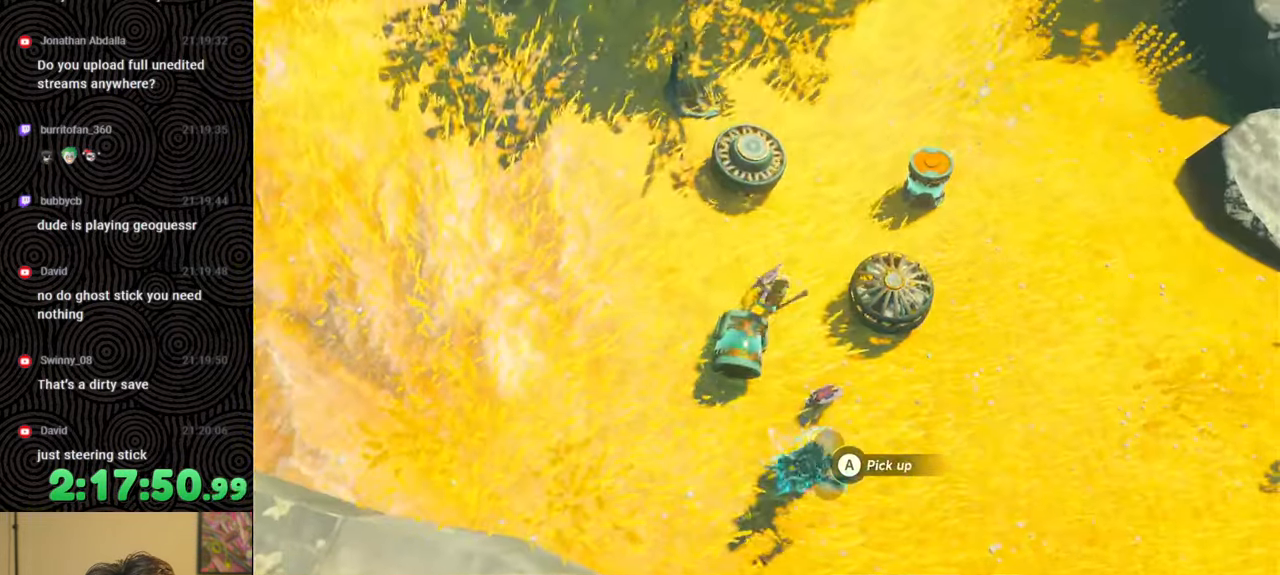
{"buttons": ["DPAD_LEFT"], "left_stick": "center", "right_stick": "center", "events": [[217, "left_stick", "center"], [333, "DPAD_LEFT", "down"], [350, "DPAD_UP", "down"], [500, "DPAD_UP", "up"]]}
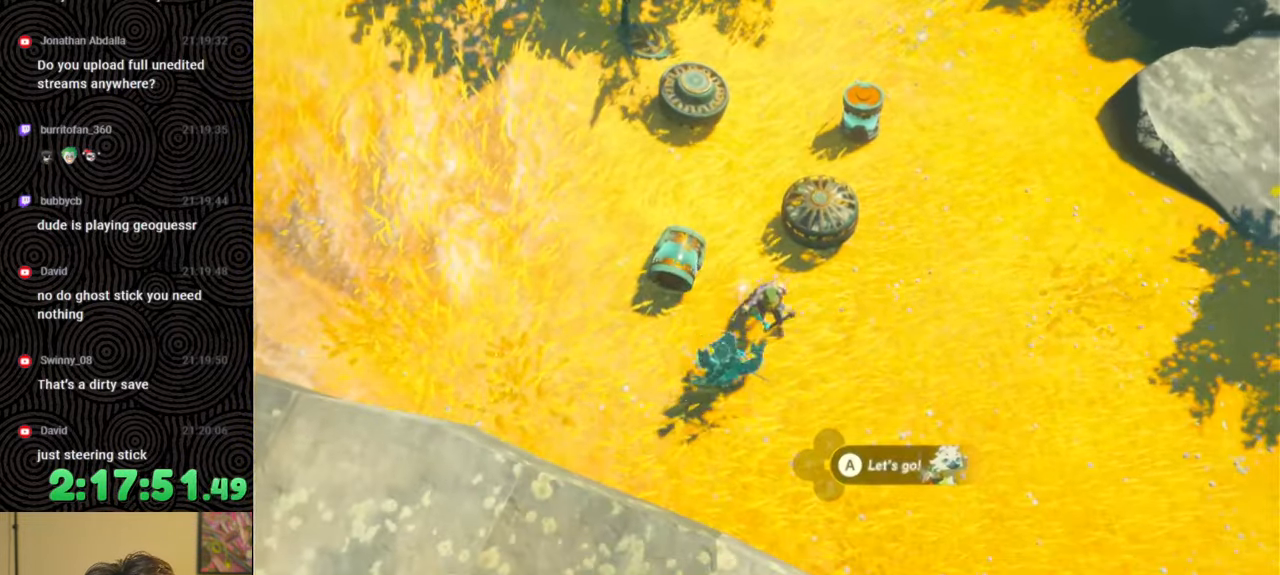
{"buttons": [], "left_stick": "up", "right_stick": "up-left", "events": [[67, "X", "down"], [200, "DPAD_LEFT", "up"], [200, "X", "up"], [317, "left_stick", "up"], [383, "right_stick", "up-left"]]}
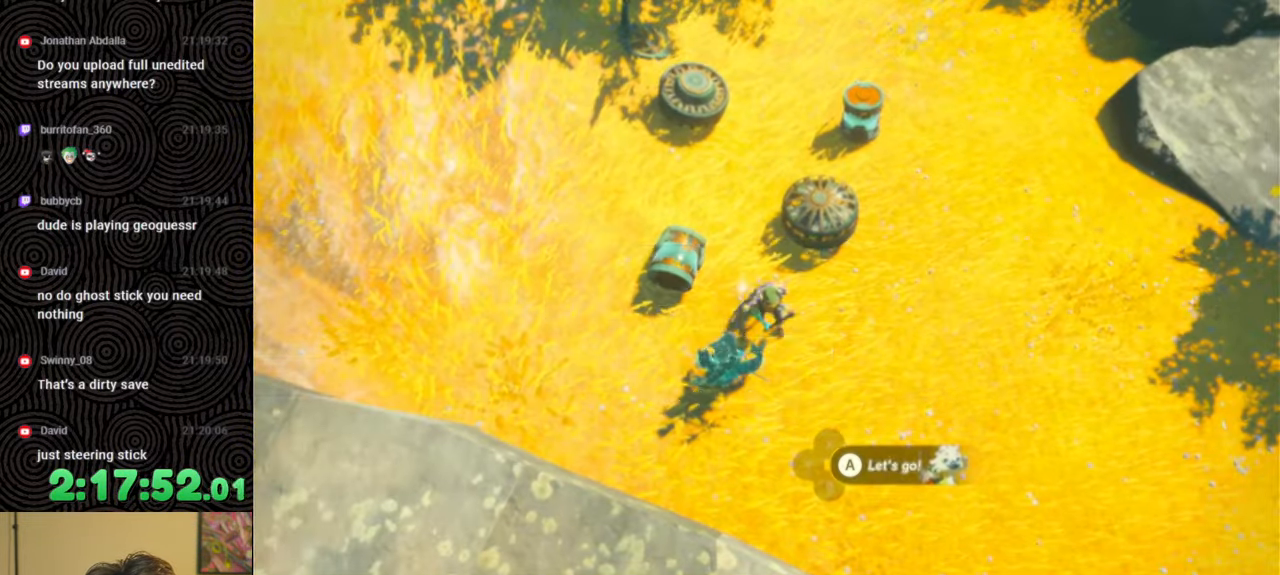
{"buttons": ["DPAD_LEFT"], "left_stick": "up", "right_stick": "center", "events": [[300, "right_stick", "center"], [350, "DPAD_LEFT", "down"]]}
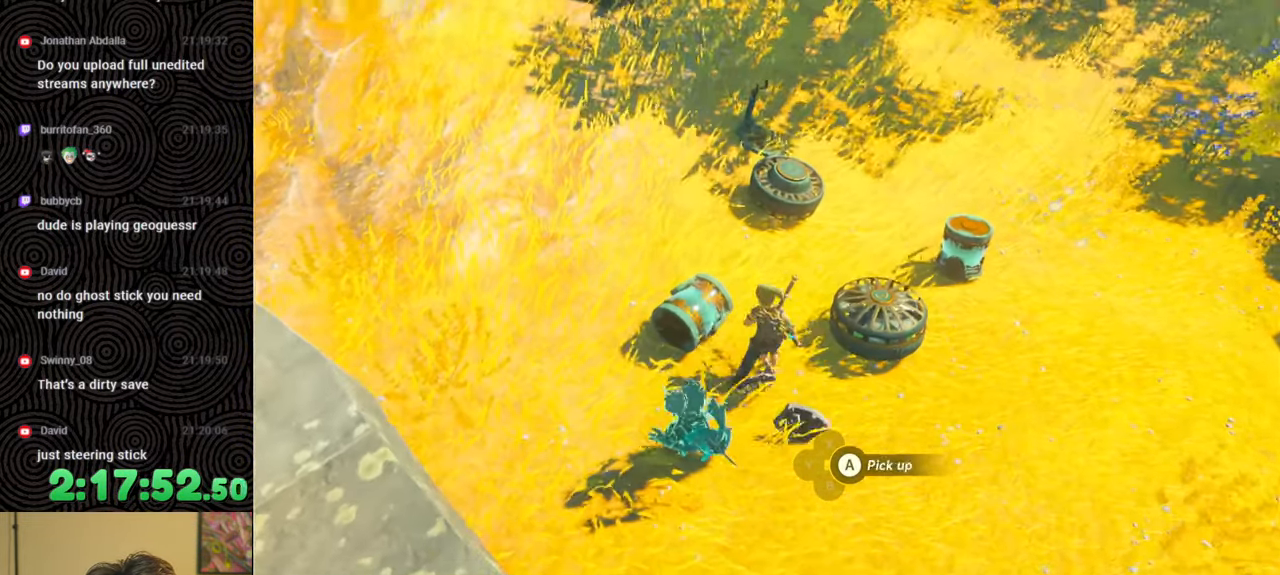
{"buttons": [], "left_stick": "center", "right_stick": "center", "events": [[167, "right_stick", "right"], [283, "left_stick", "center"], [300, "right_stick", "center"], [400, "DPAD_LEFT", "up"]]}
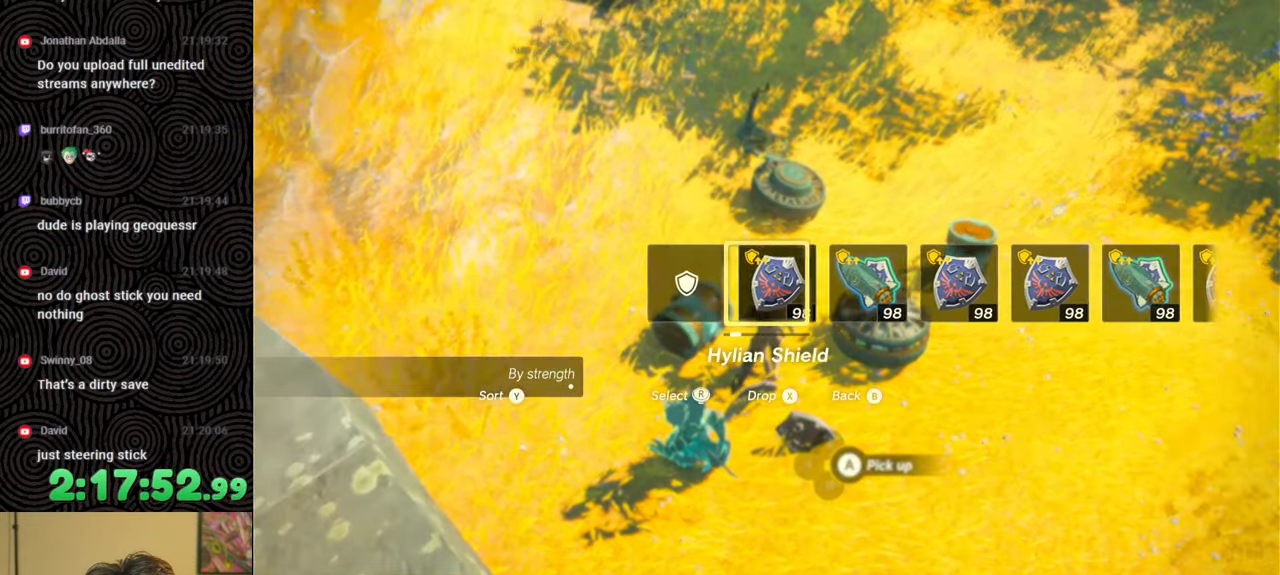
{"buttons": [], "left_stick": "up-right", "right_stick": "up-right", "events": [[33, "left_stick", "up"], [133, "right_stick", "up-right"], [200, "right_stick", "up"], [317, "left_stick", "up-right"], [433, "right_stick", "up-right"]]}
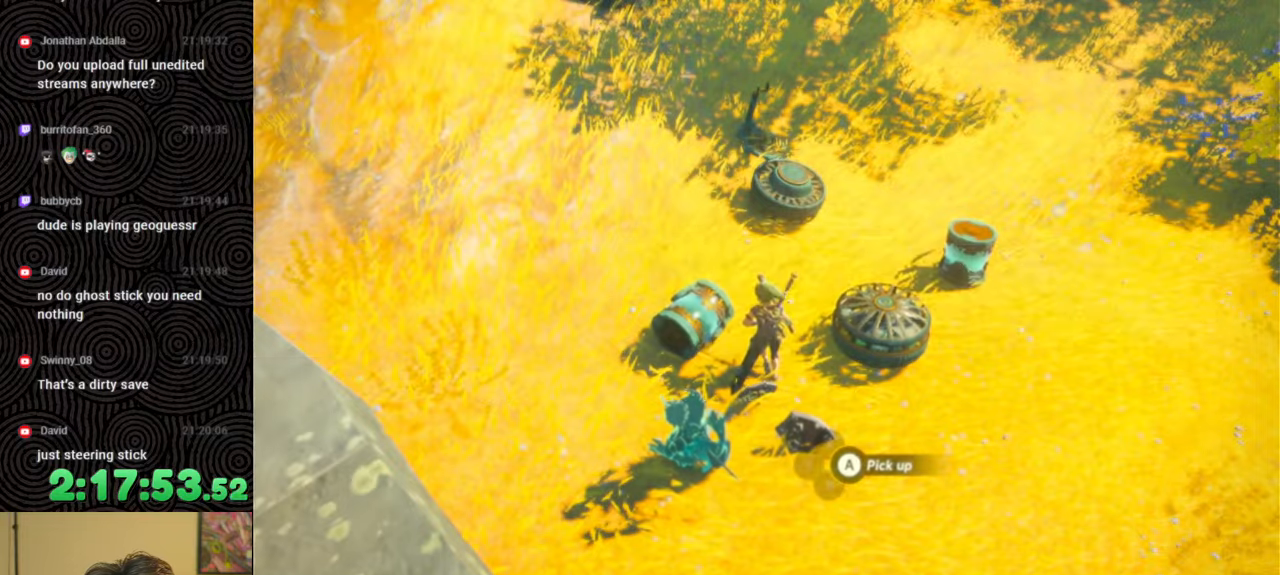
{"buttons": ["L1"], "left_stick": "right", "right_stick": "down", "events": [[33, "right_stick", "right"], [233, "L1", "down"], [250, "left_stick", "right"], [283, "right_stick", "center"], [467, "right_stick", "down"]]}